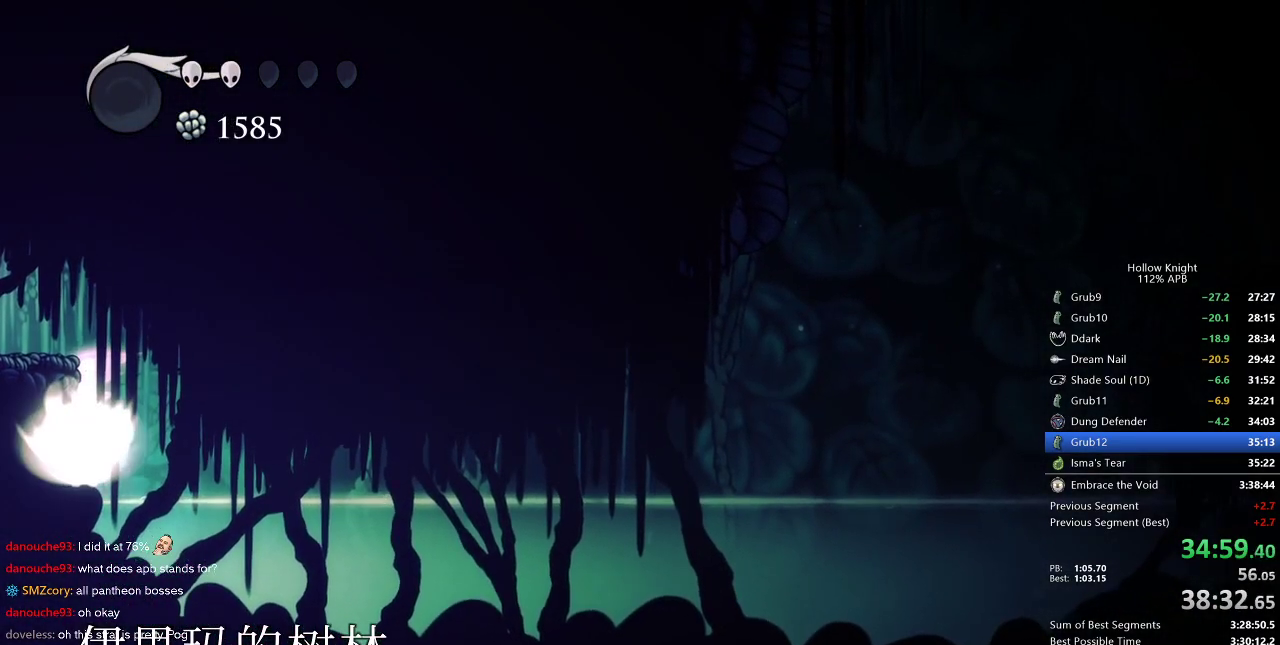
Gameplay with keyboard; each line is a JSON object with the keys held at the frame after it. "events" lists presses ("down") and releases ("up") of "cdash", "dash", "dnail", "down", "heal", "inv", "jump", "left", "nail", "right", "spell" and "up" between this image and that frame as [ms after this image, input, new state], when the widget could be followed in between. No other keys are recorded. Mouse input is not recorded. Key names are as the overlay labels them; some are game actions (e.g. jump) rather than physical keys.
{"keys": [], "events": [[50, "cdash", "up"], [50, "left", "up"]]}
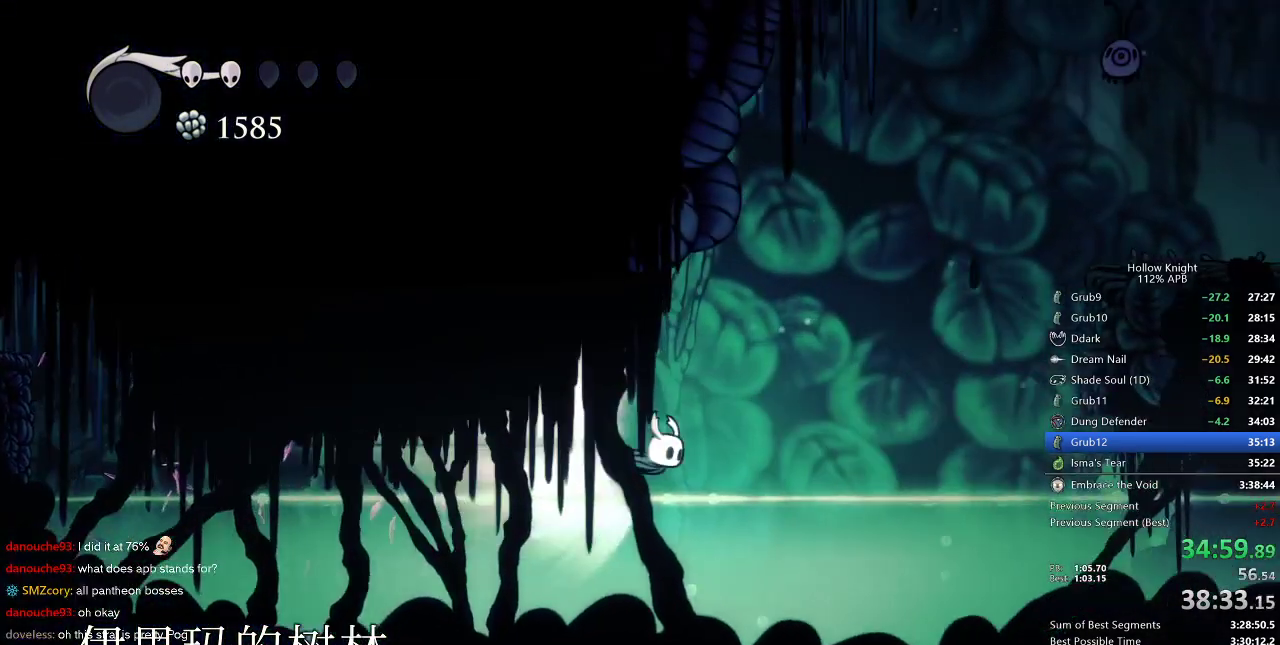
{"keys": [], "events": [[183, "jump", "down"], [283, "jump", "up"]]}
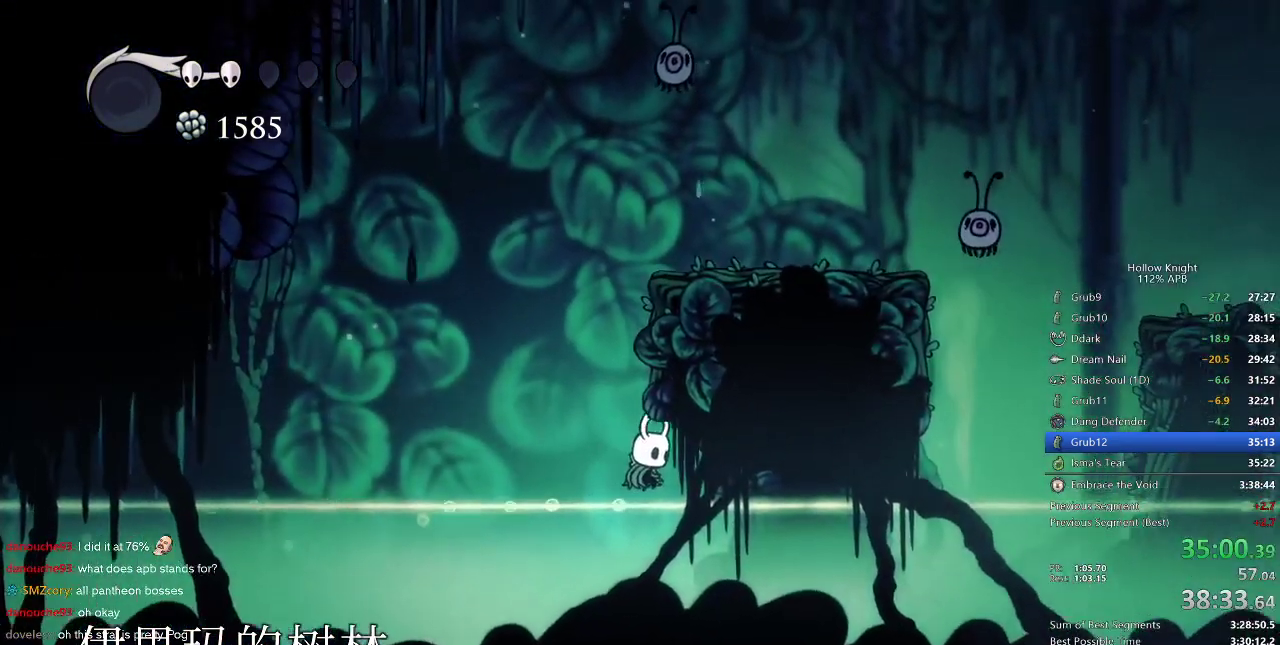
{"keys": ["jump", "left"], "events": [[250, "right", "down"], [300, "dash", "down"], [400, "dash", "up"], [400, "left", "down"], [433, "jump", "down"], [433, "right", "up"]]}
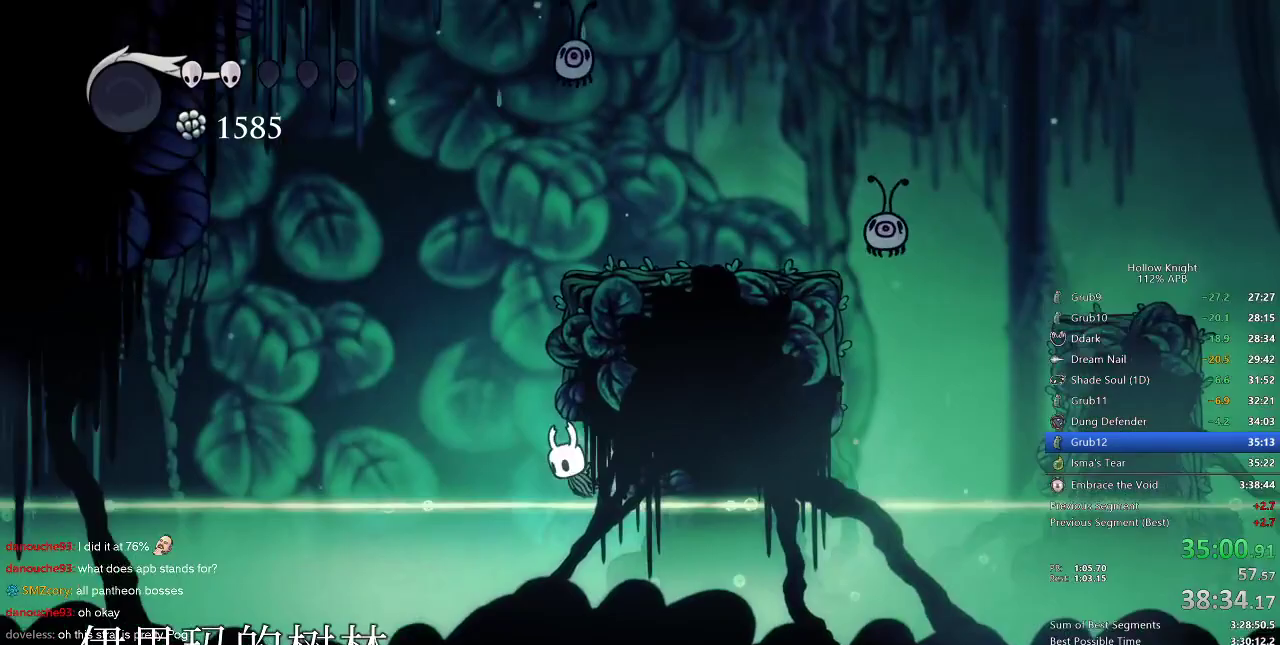
{"keys": ["jump", "right"], "events": [[183, "left", "up"], [183, "right", "down"], [367, "jump", "up"], [417, "jump", "down"]]}
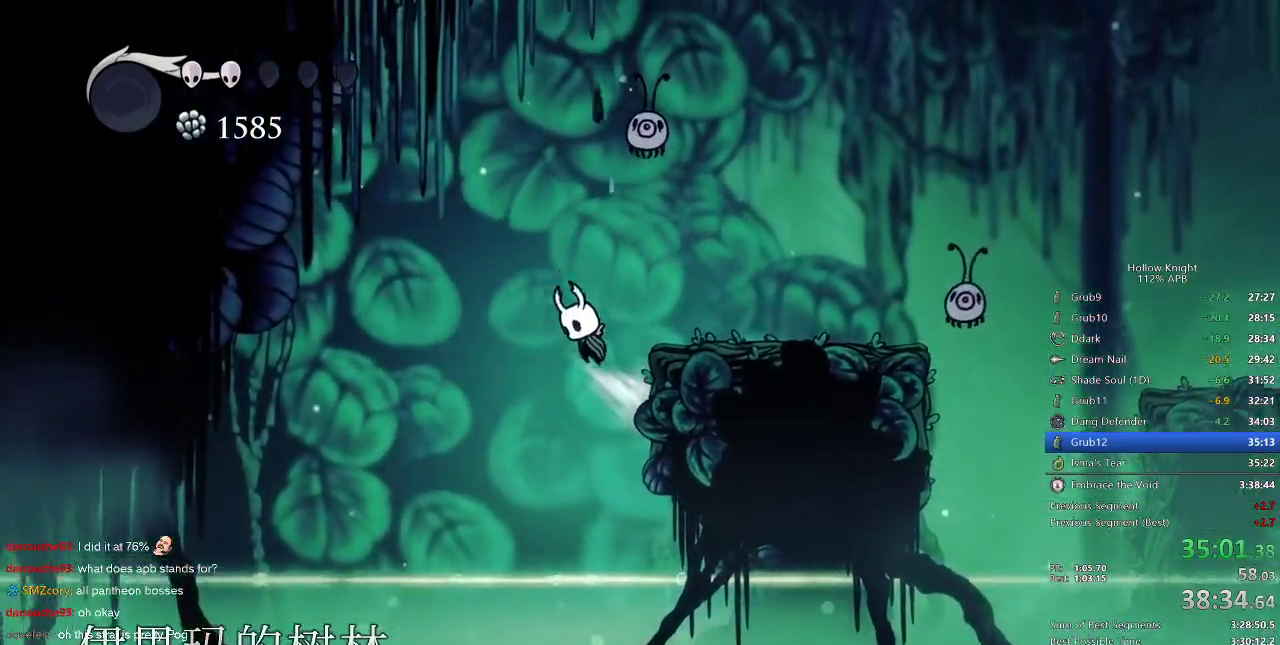
{"keys": ["jump", "right"], "events": [[150, "jump", "up"], [483, "jump", "down"]]}
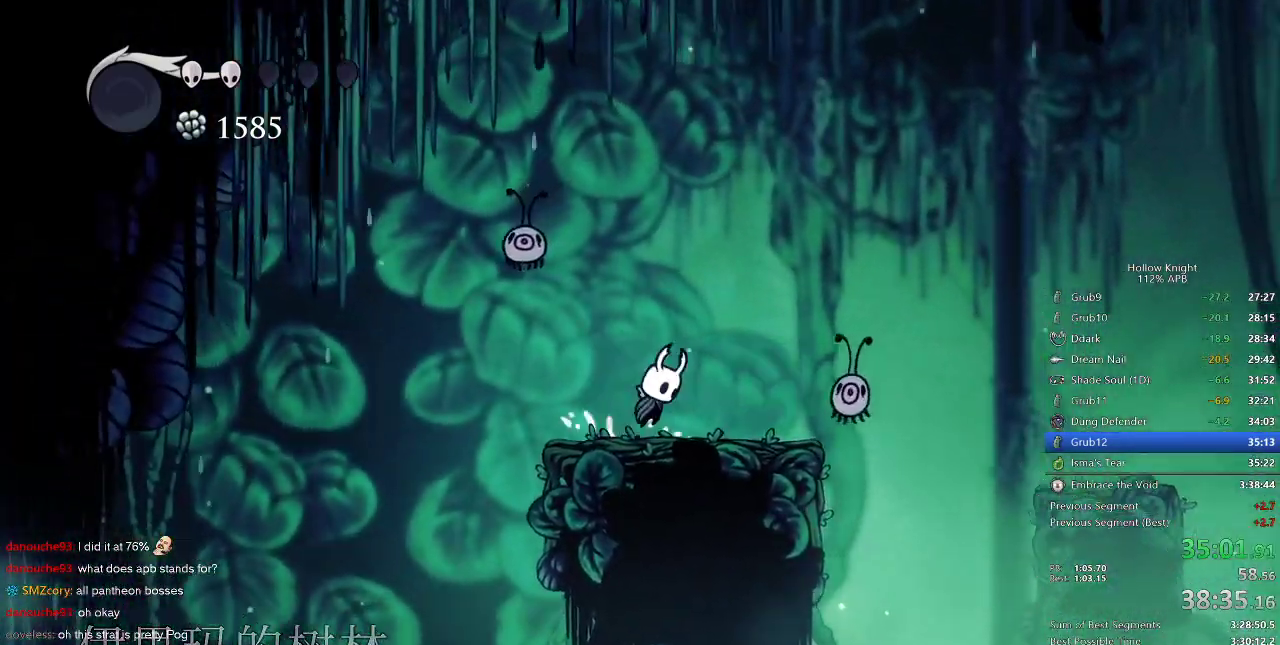
{"keys": ["right"], "events": [[250, "dash", "down"], [300, "jump", "up"], [350, "dash", "up"]]}
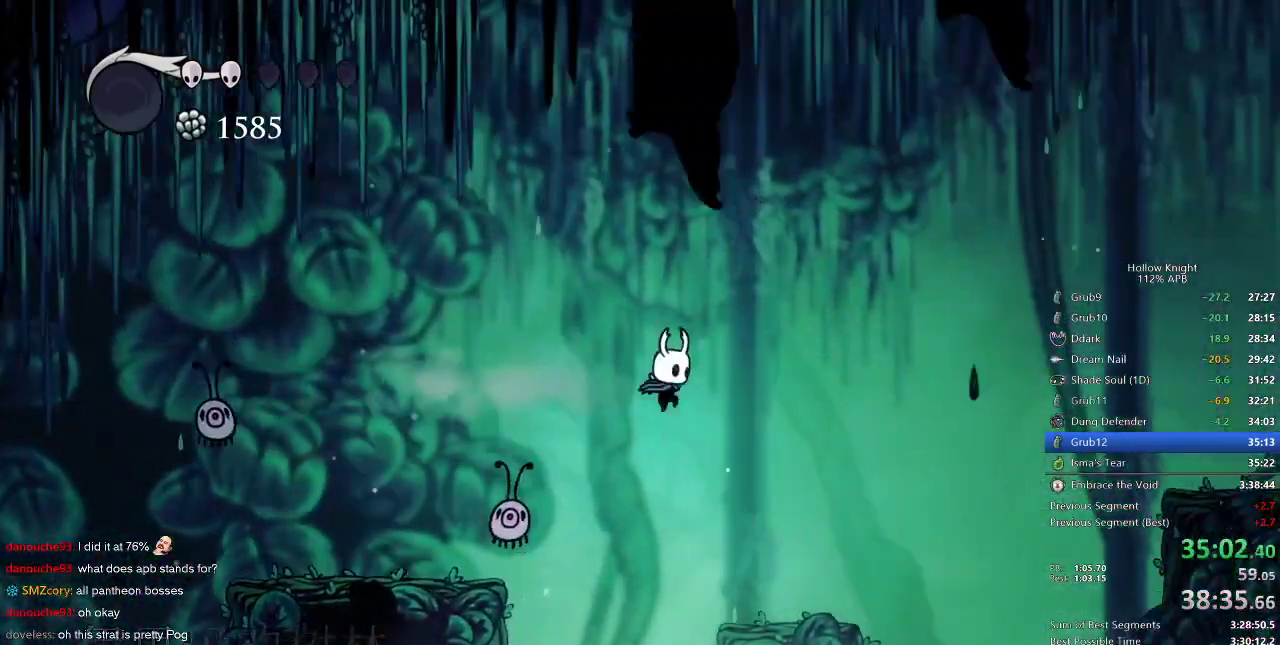
{"keys": ["jump", "right"], "events": [[467, "jump", "down"]]}
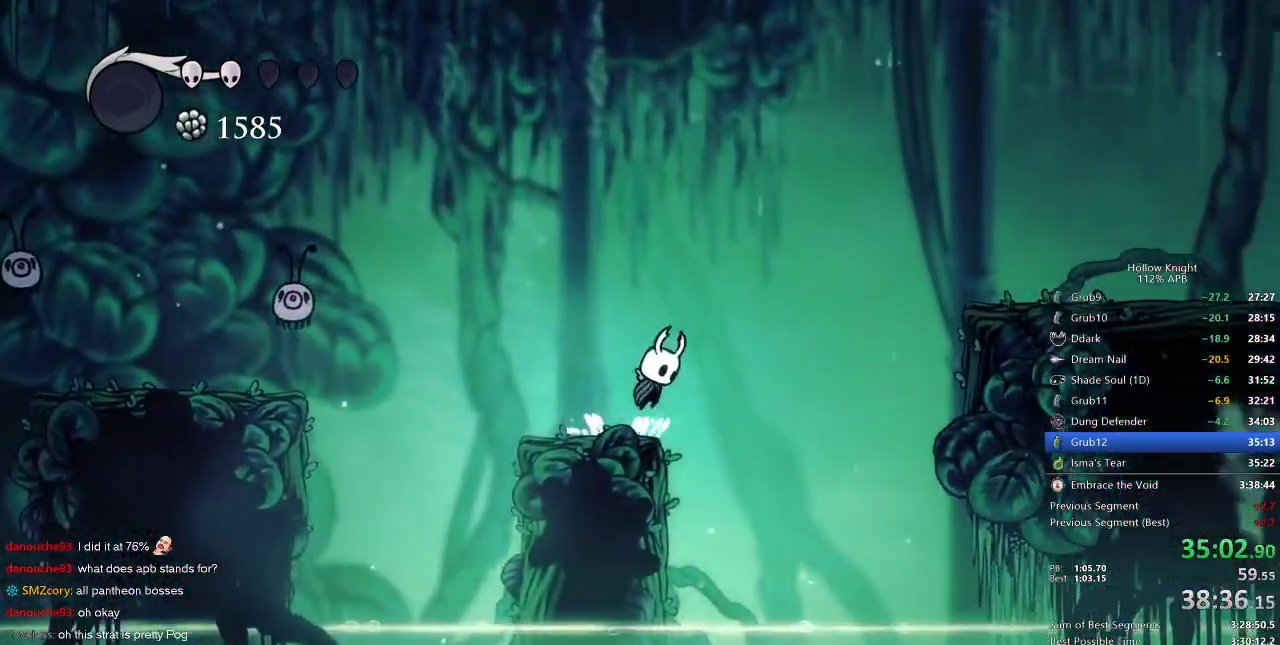
{"keys": ["right"], "events": [[283, "dash", "down"], [333, "jump", "up"], [383, "dash", "up"]]}
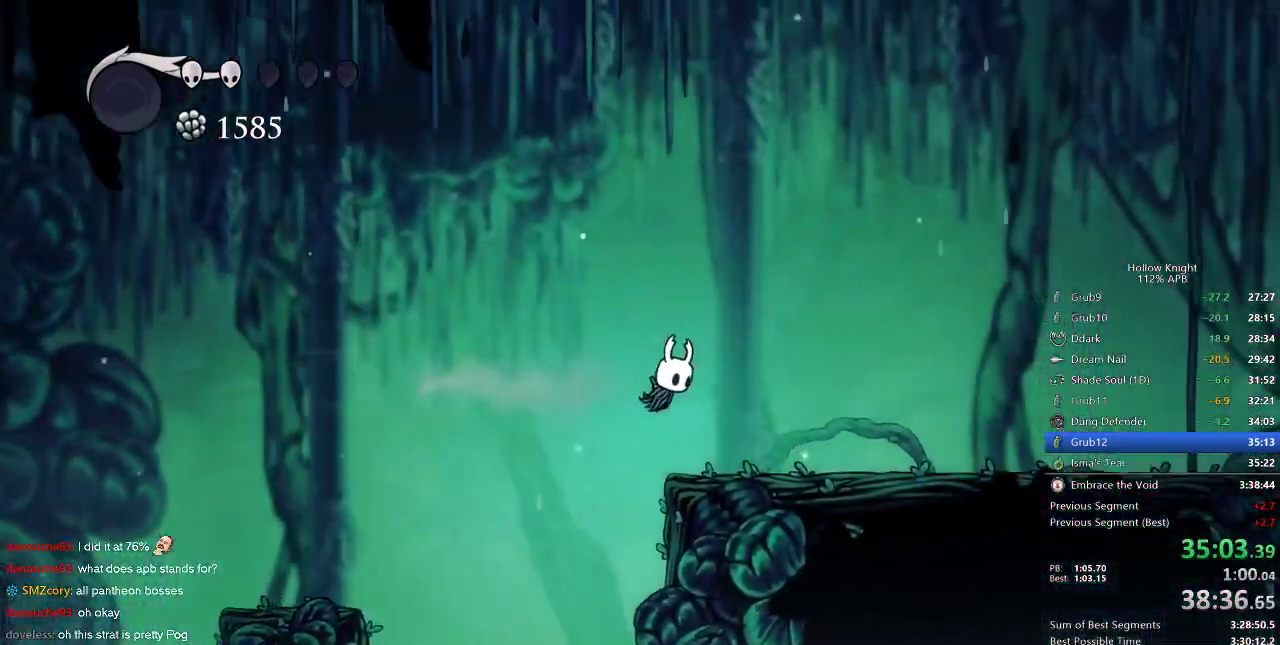
{"keys": ["left"], "events": [[167, "right", "up"], [300, "left", "down"]]}
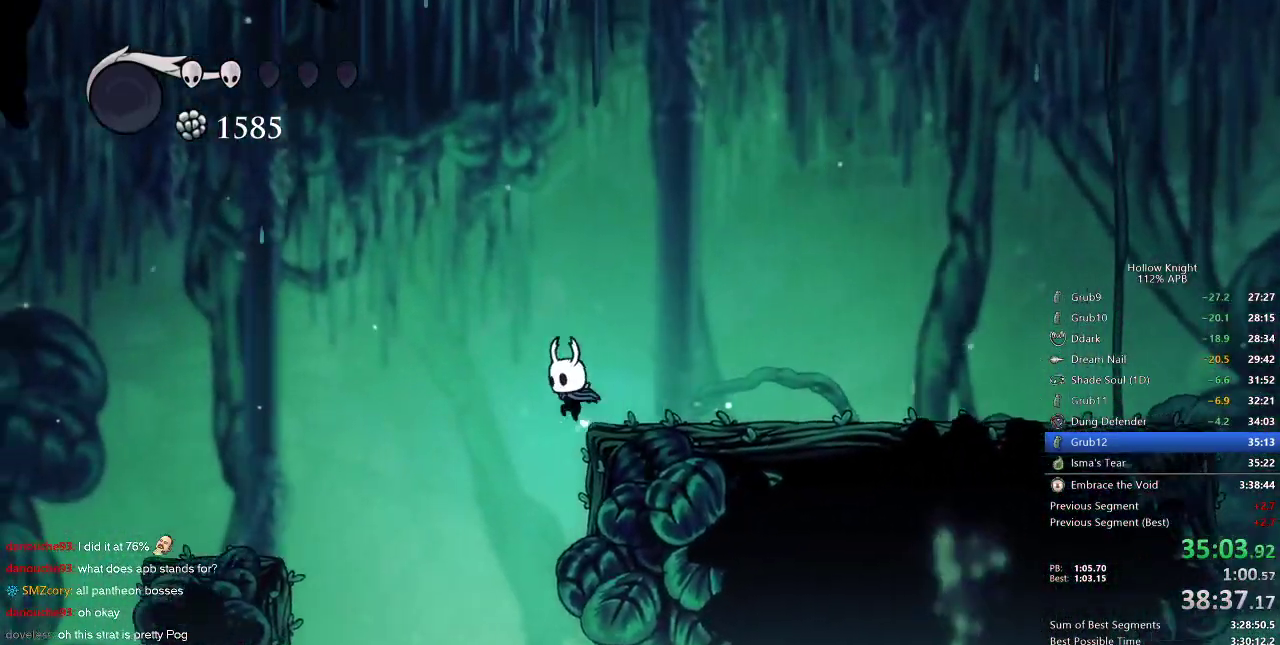
{"keys": ["left"], "events": [[217, "left", "up"], [400, "left", "down"]]}
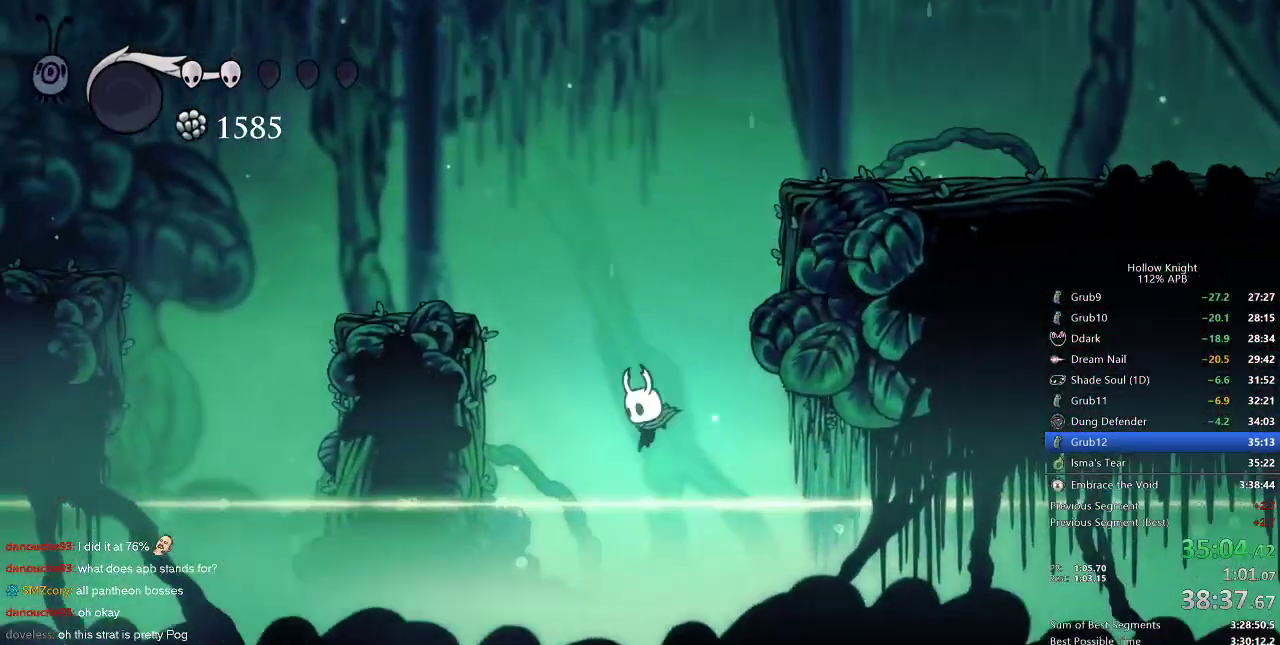
{"keys": ["jump", "left", "nail"], "events": [[100, "dash", "down"], [433, "dash", "up"], [483, "jump", "down"], [483, "nail", "down"]]}
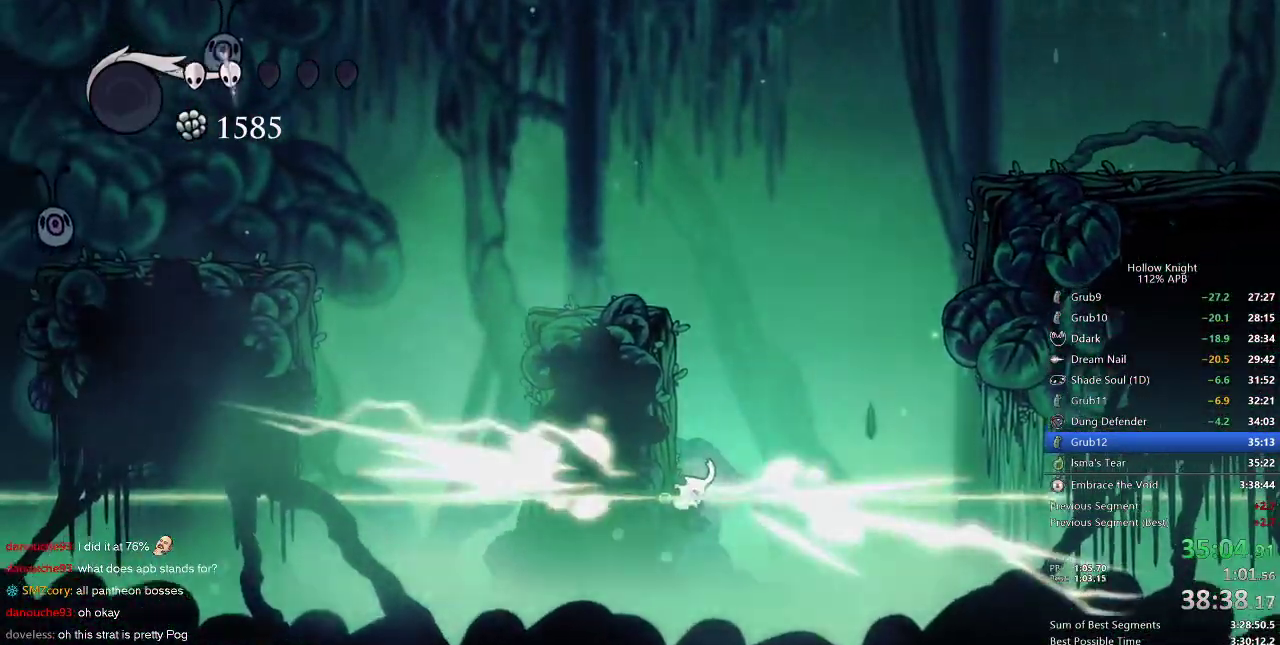
{"keys": ["left"], "events": [[33, "nail", "up"], [267, "jump", "up"]]}
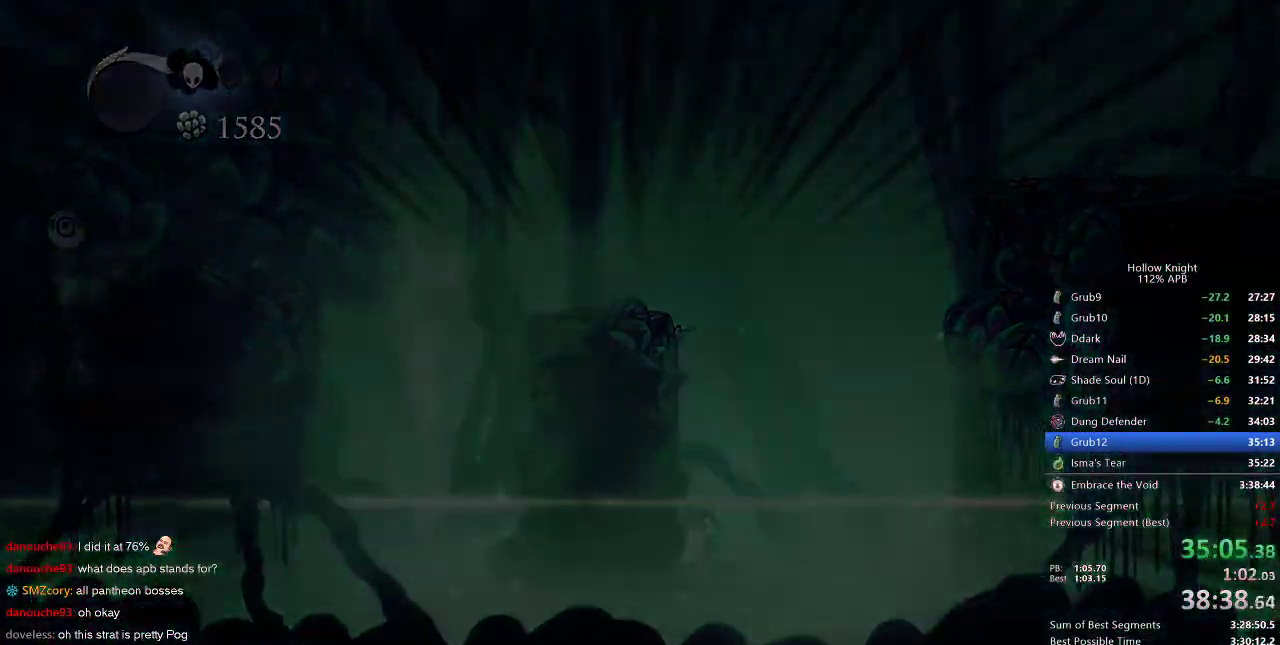
{"keys": [], "events": [[50, "right", "down"], [117, "left", "up"], [233, "down", "down"], [233, "left", "down"], [233, "right", "up"], [350, "down", "up"], [350, "left", "up"]]}
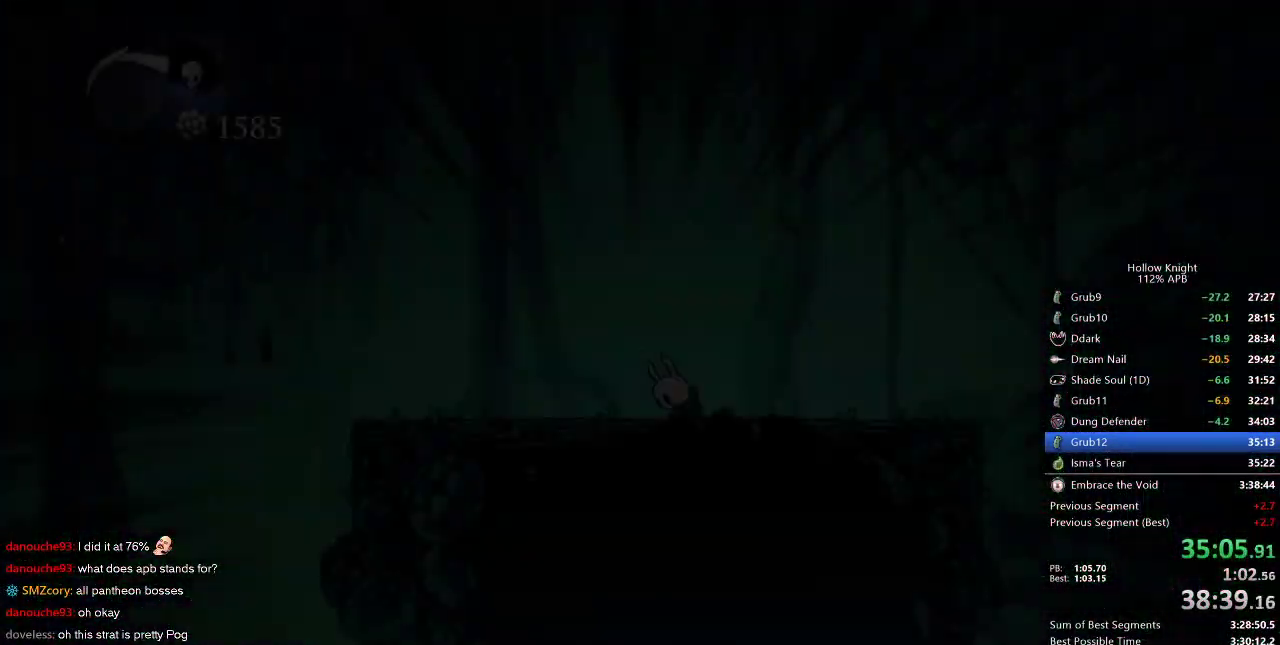
{"keys": ["left"], "events": [[150, "left", "down"], [250, "down", "down"], [250, "left", "up"], [300, "right", "down"], [333, "down", "up"], [383, "left", "down"], [383, "right", "up"]]}
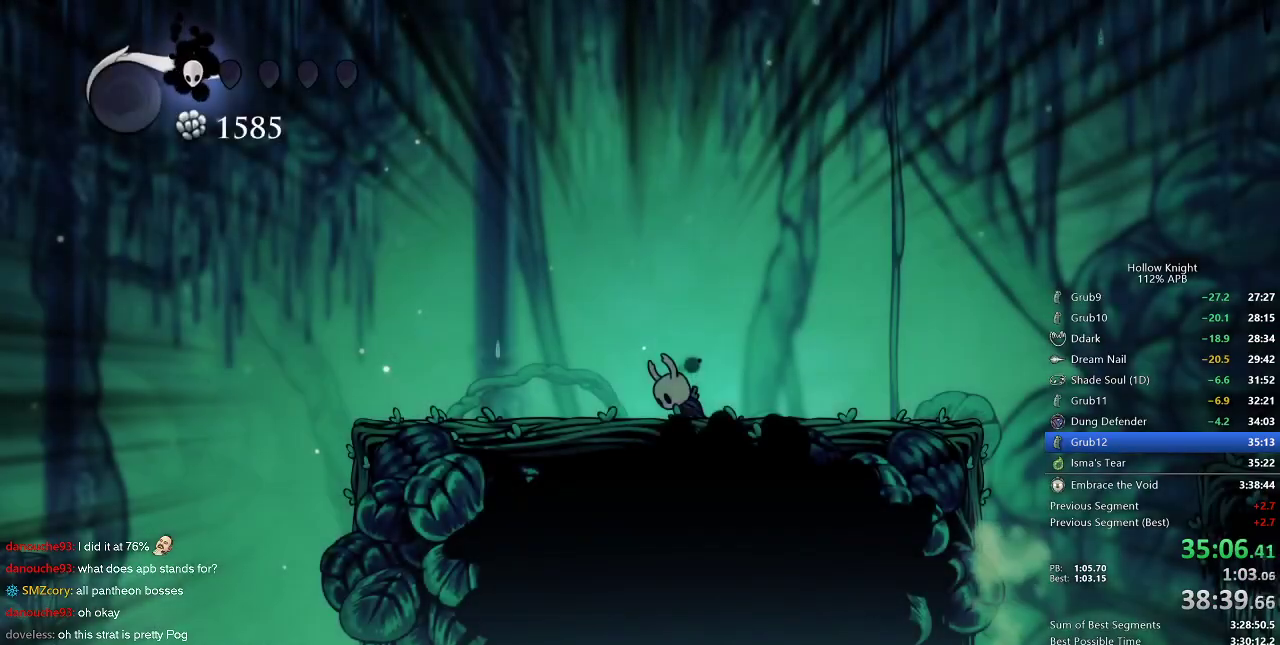
{"keys": ["left"], "events": [[17, "left", "up"], [117, "left", "down"]]}
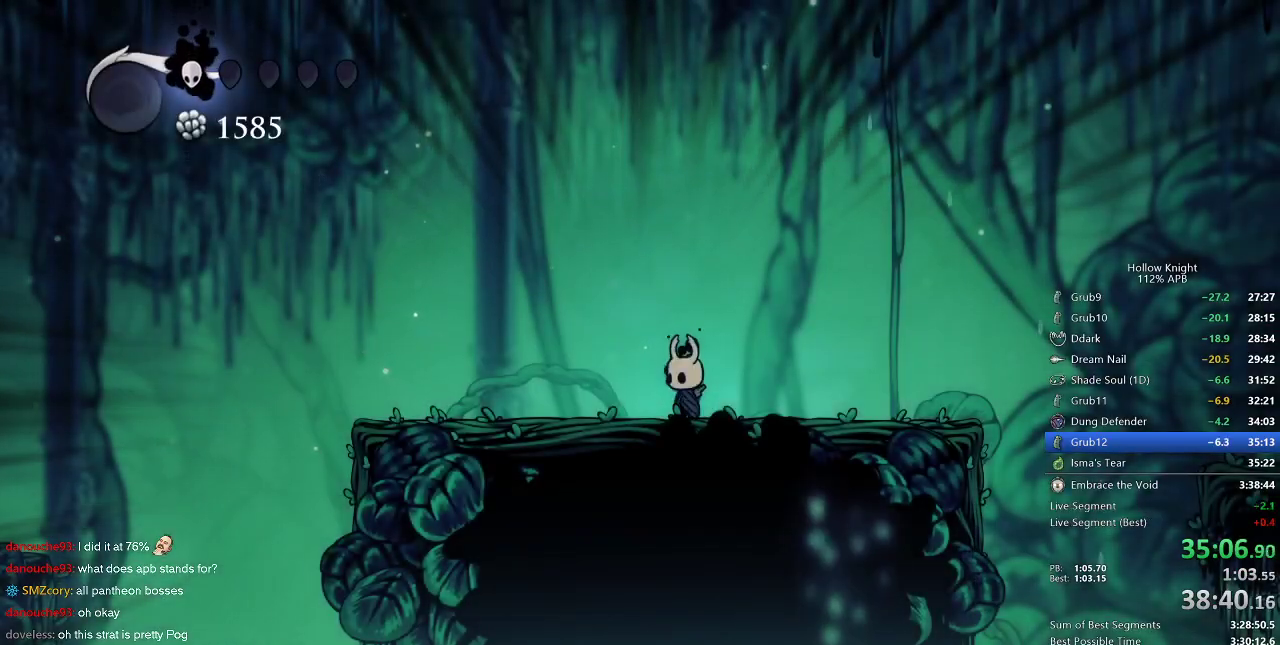
{"keys": ["left"], "events": []}
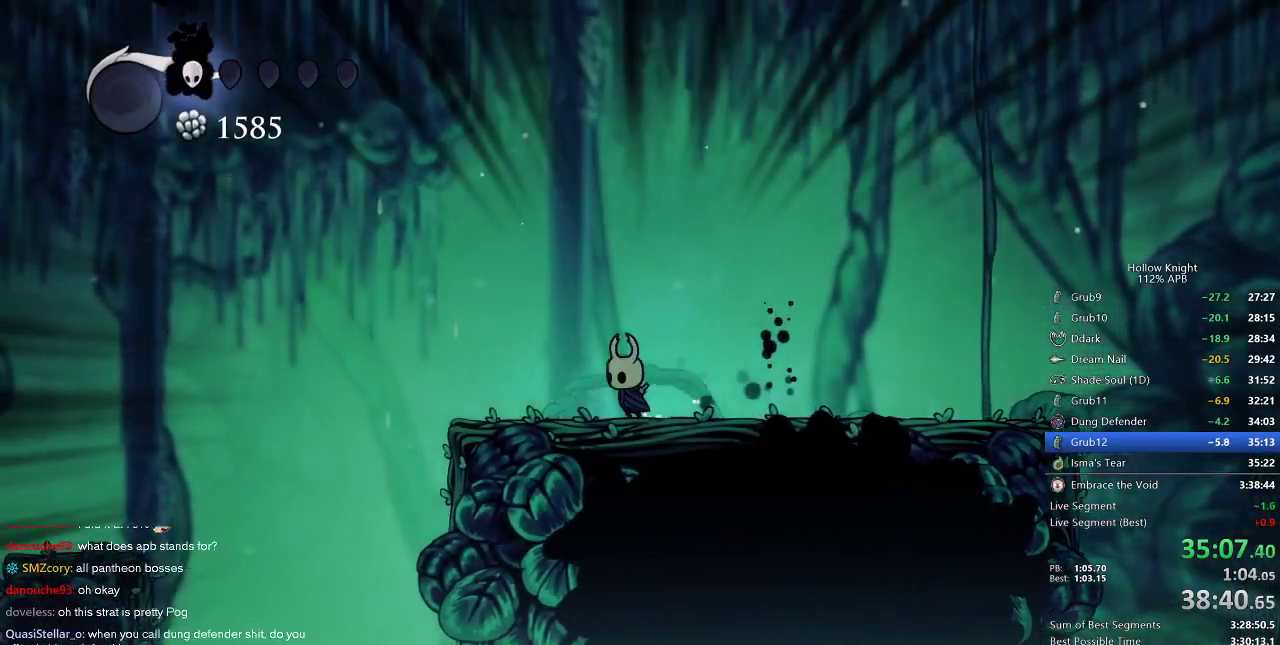
{"keys": [], "events": [[200, "dash", "down"], [300, "dash", "up"], [433, "left", "up"]]}
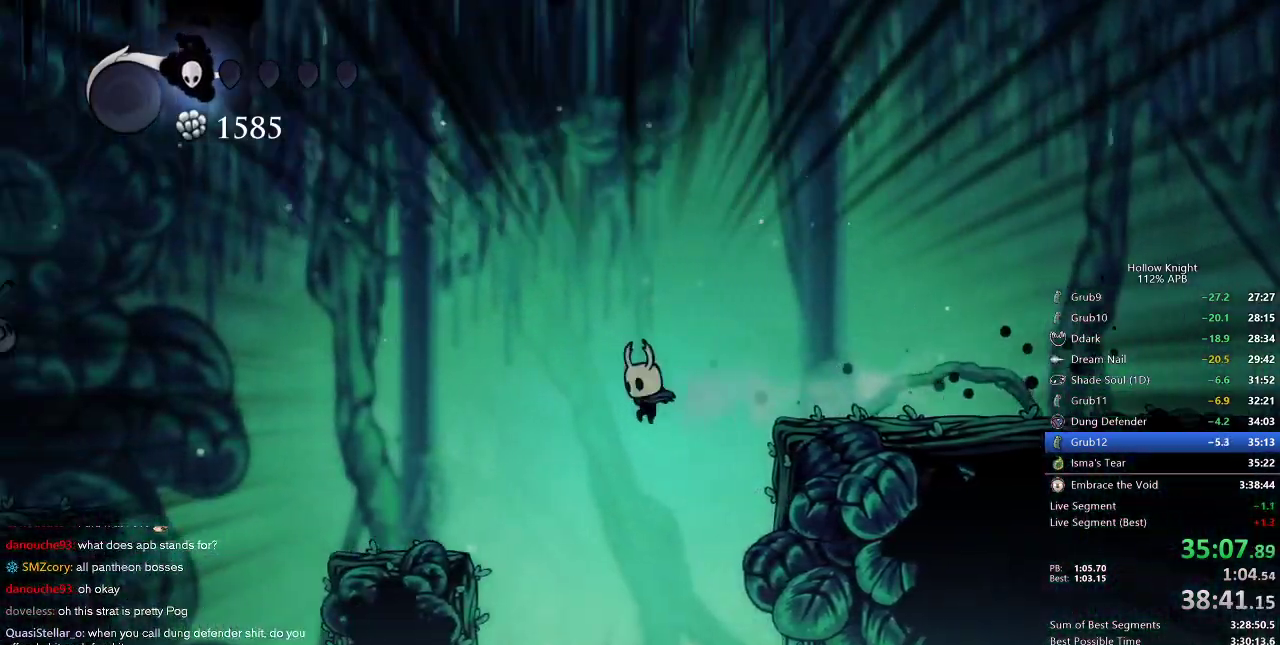
{"keys": ["dash", "left"], "events": [[317, "left", "down"], [450, "dash", "down"]]}
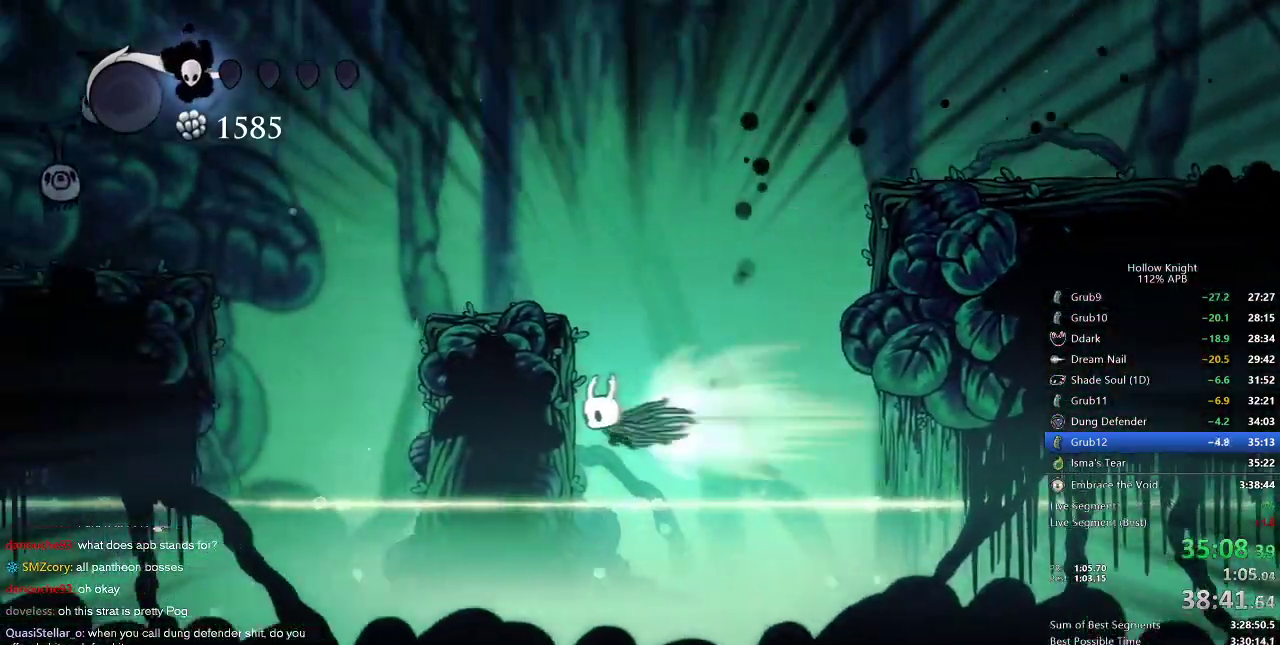
{"keys": ["cdash", "left"], "events": [[83, "dash", "up"], [367, "cdash", "down"]]}
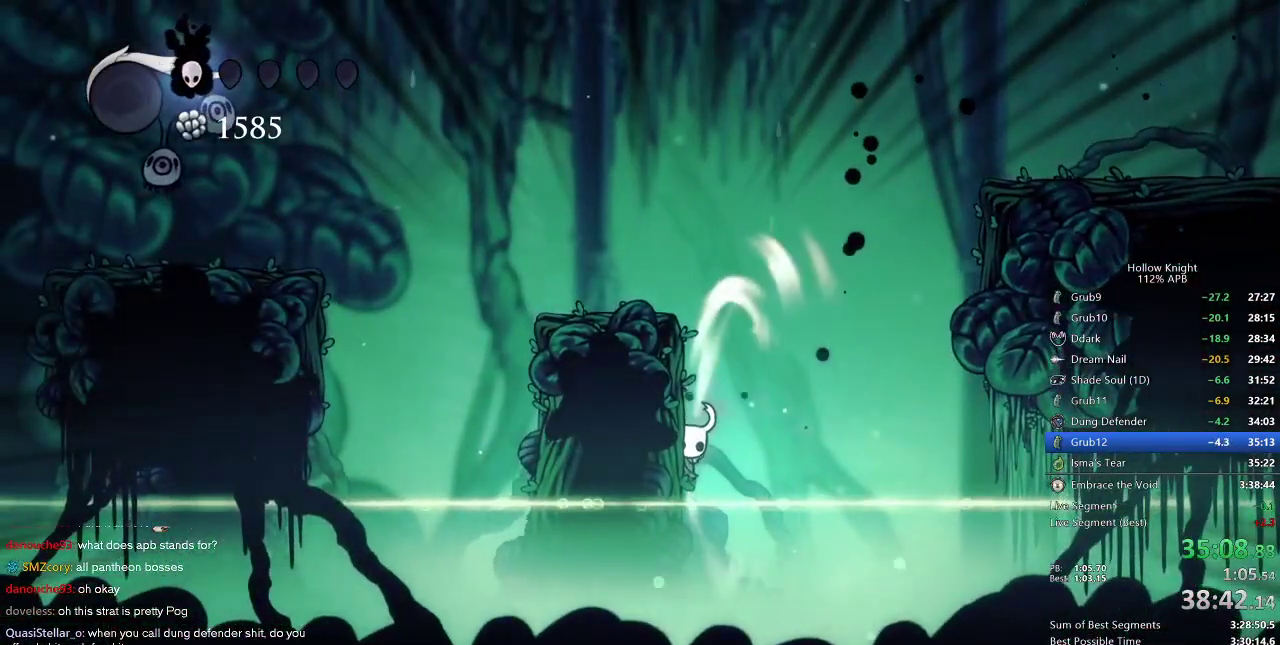
{"keys": ["cdash", "left"], "events": [[17, "cdash", "up"], [167, "cdash", "down"], [367, "cdash", "up"], [433, "cdash", "down"]]}
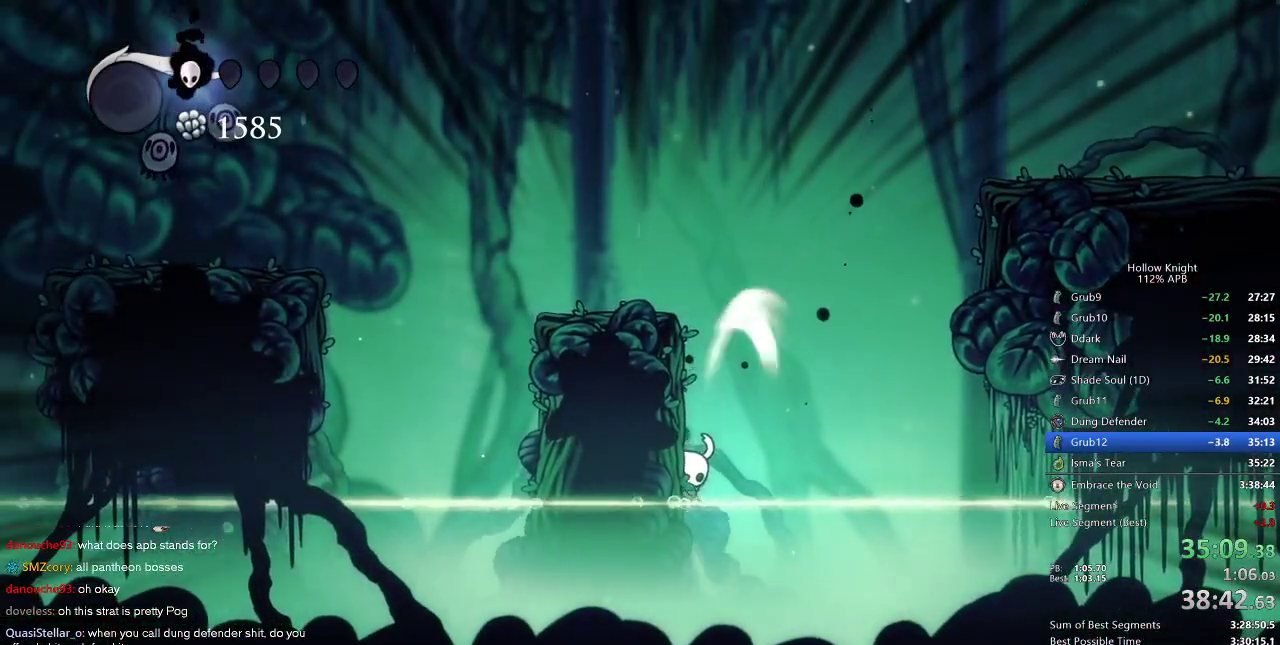
{"keys": ["cdash", "left"], "events": []}
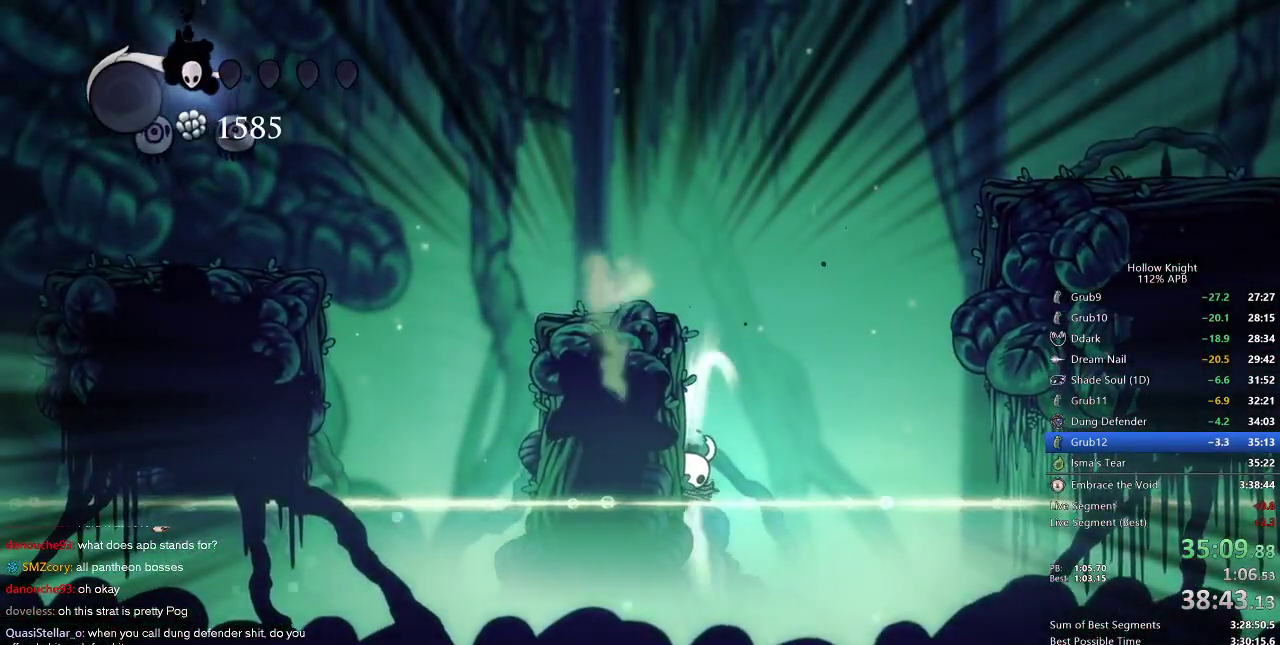
{"keys": ["right"], "events": [[417, "cdash", "up"], [417, "left", "up"], [417, "right", "down"]]}
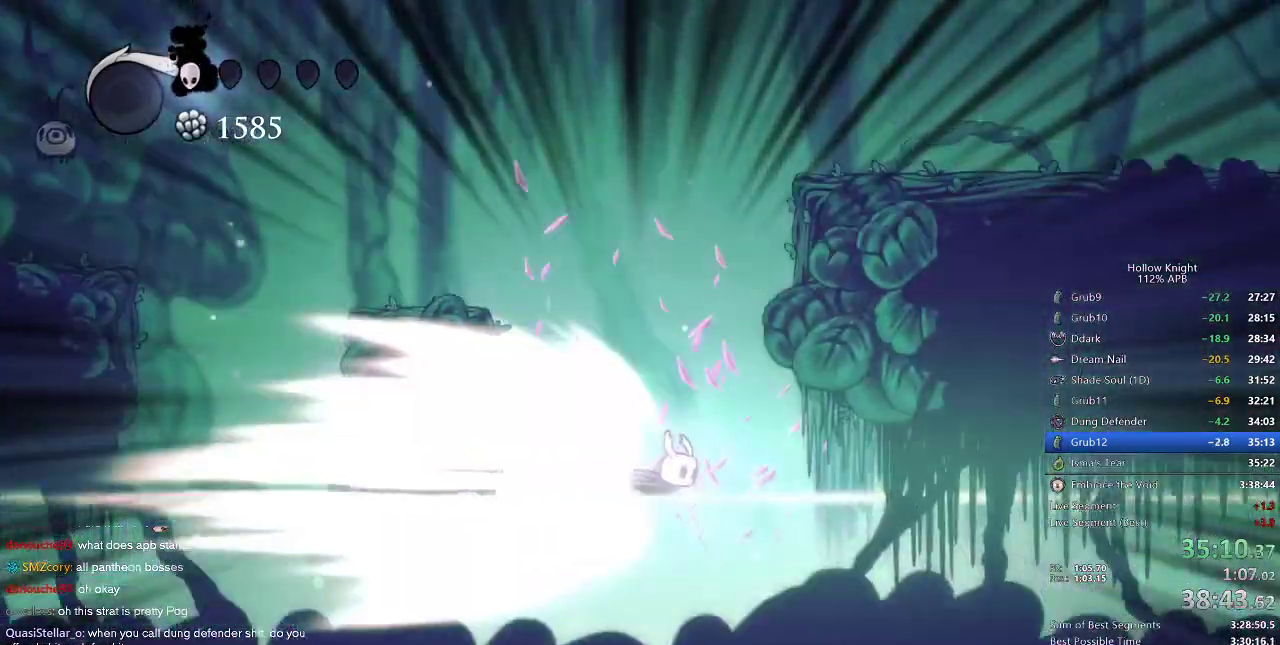
{"keys": ["right"], "events": []}
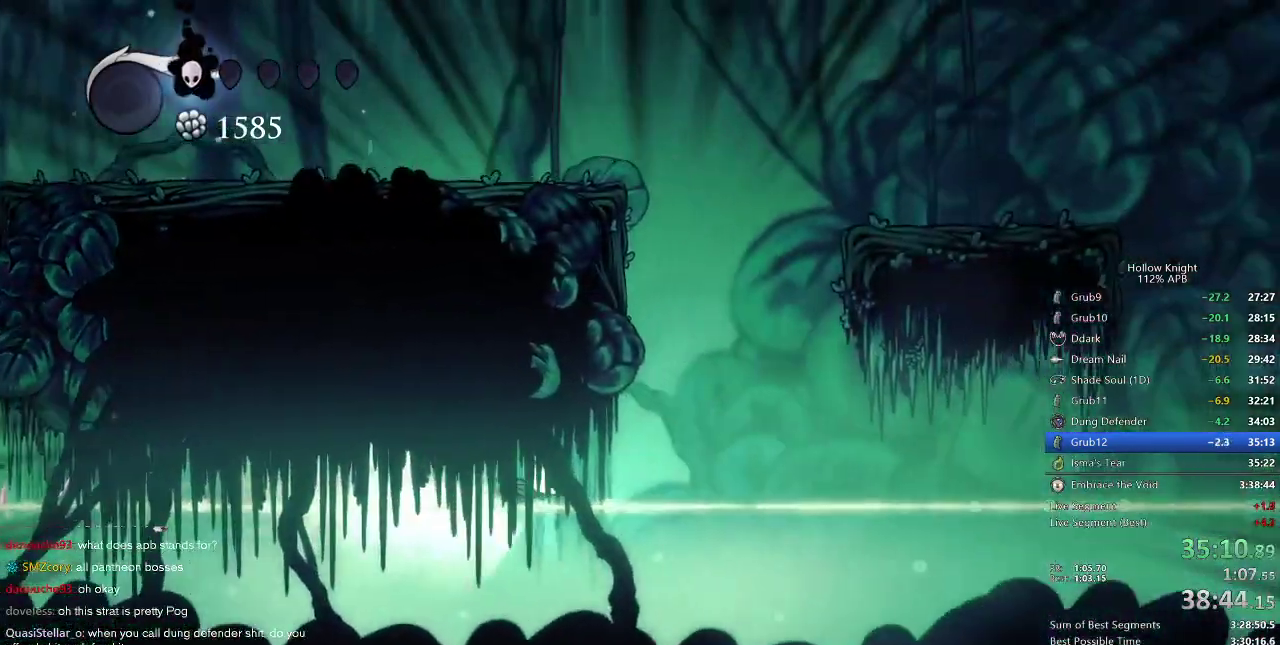
{"keys": ["right"], "events": []}
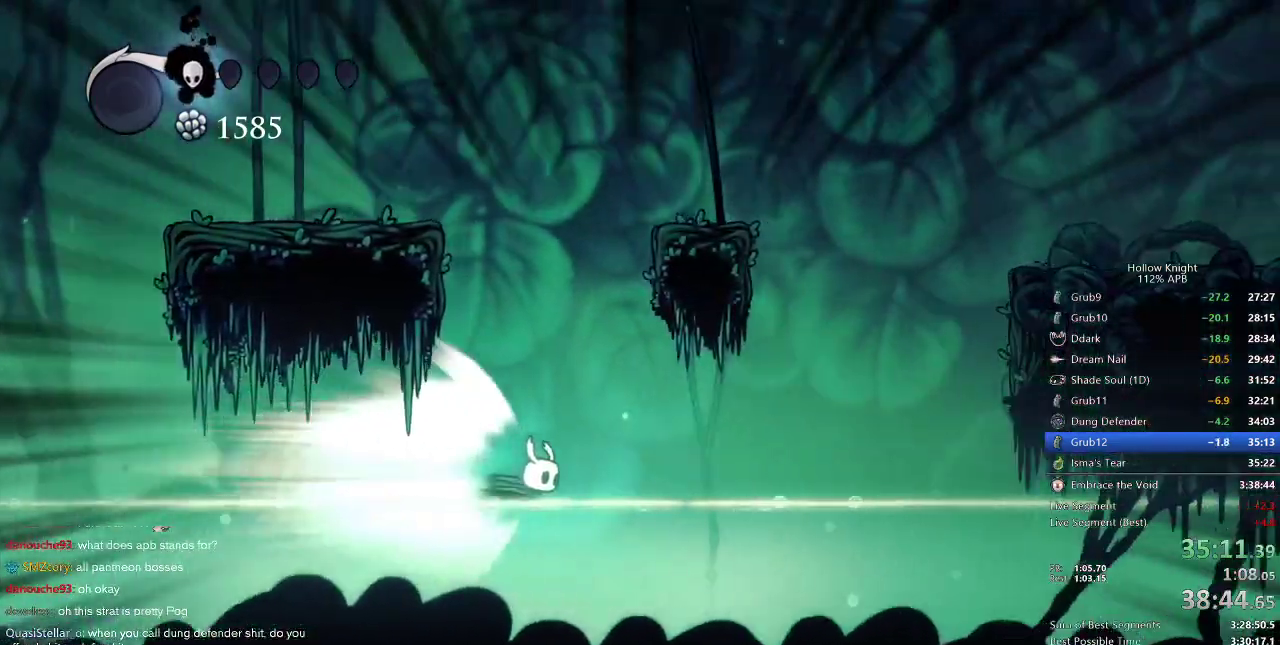
{"keys": ["right"], "events": []}
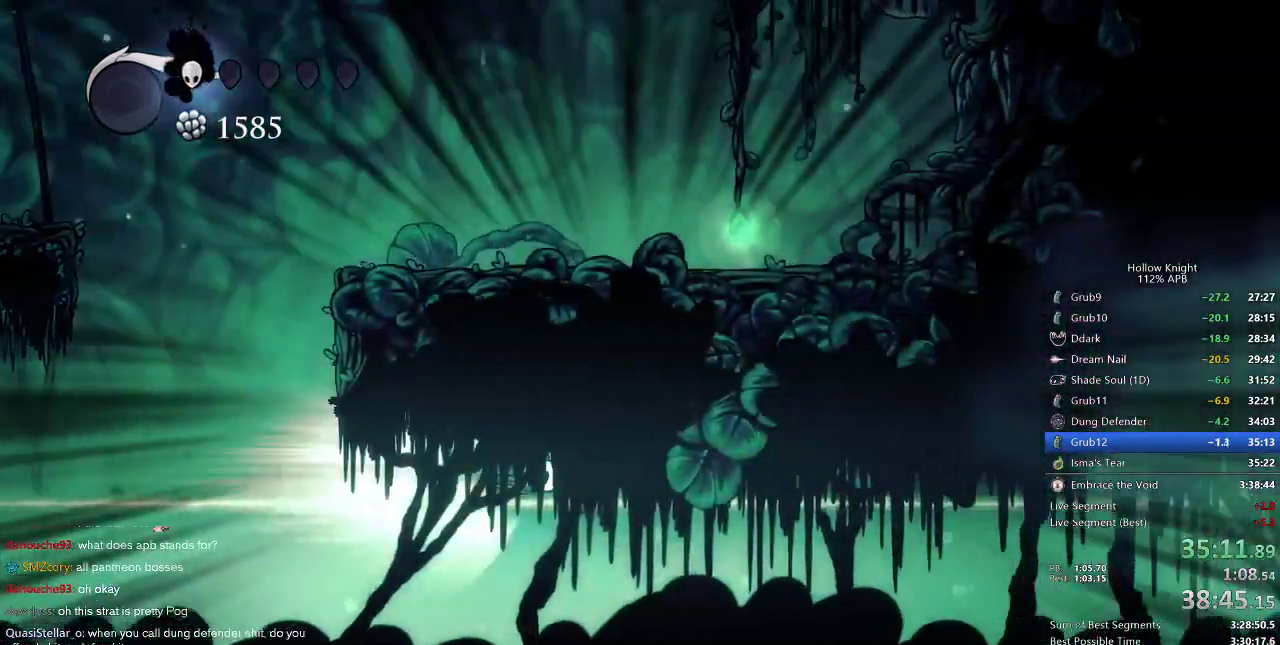
{"keys": ["right"], "events": []}
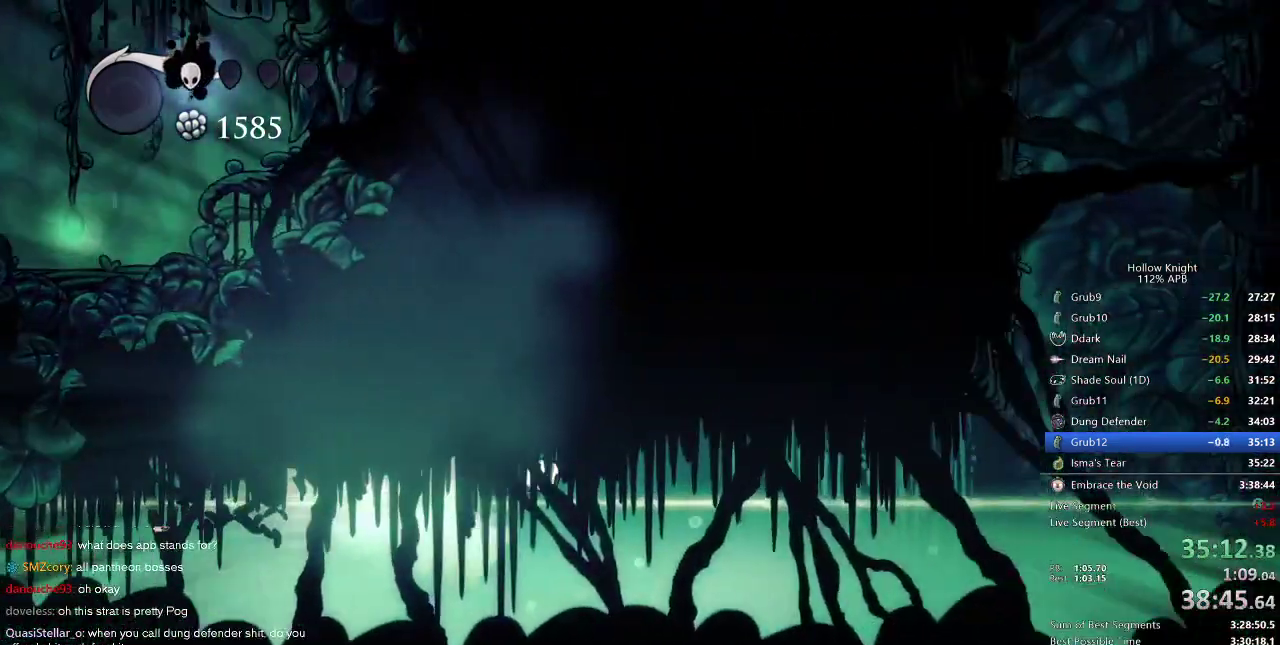
{"keys": ["right"], "events": []}
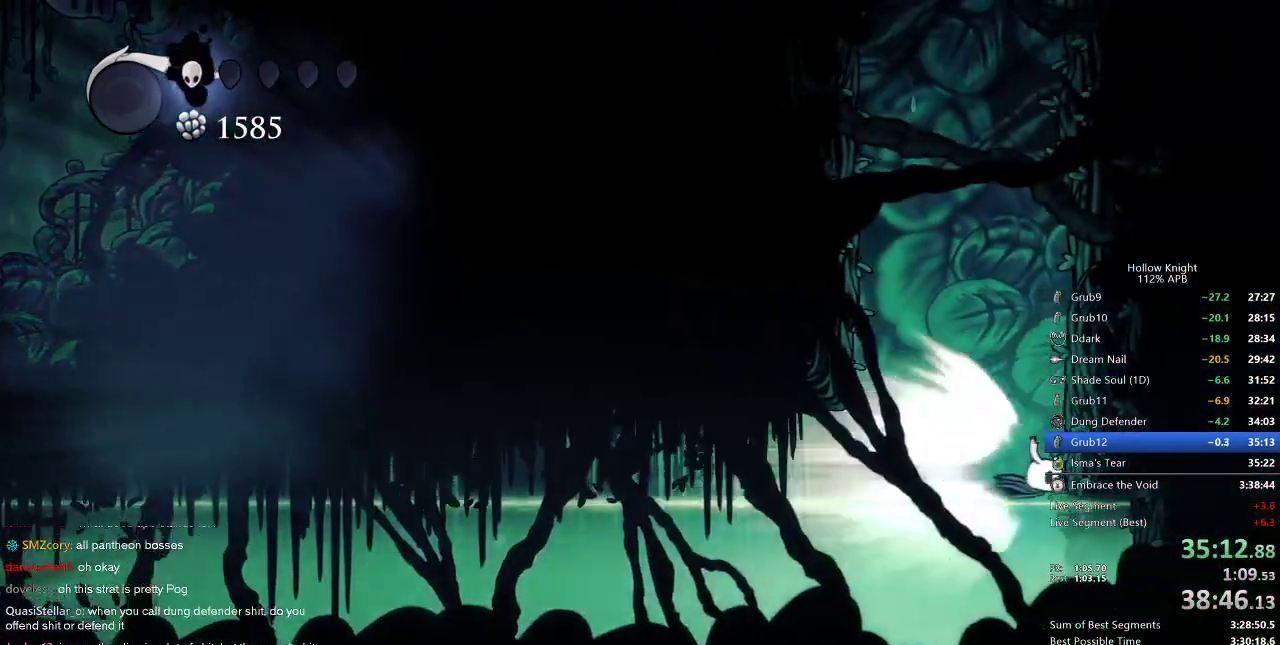
{"keys": ["right"], "events": []}
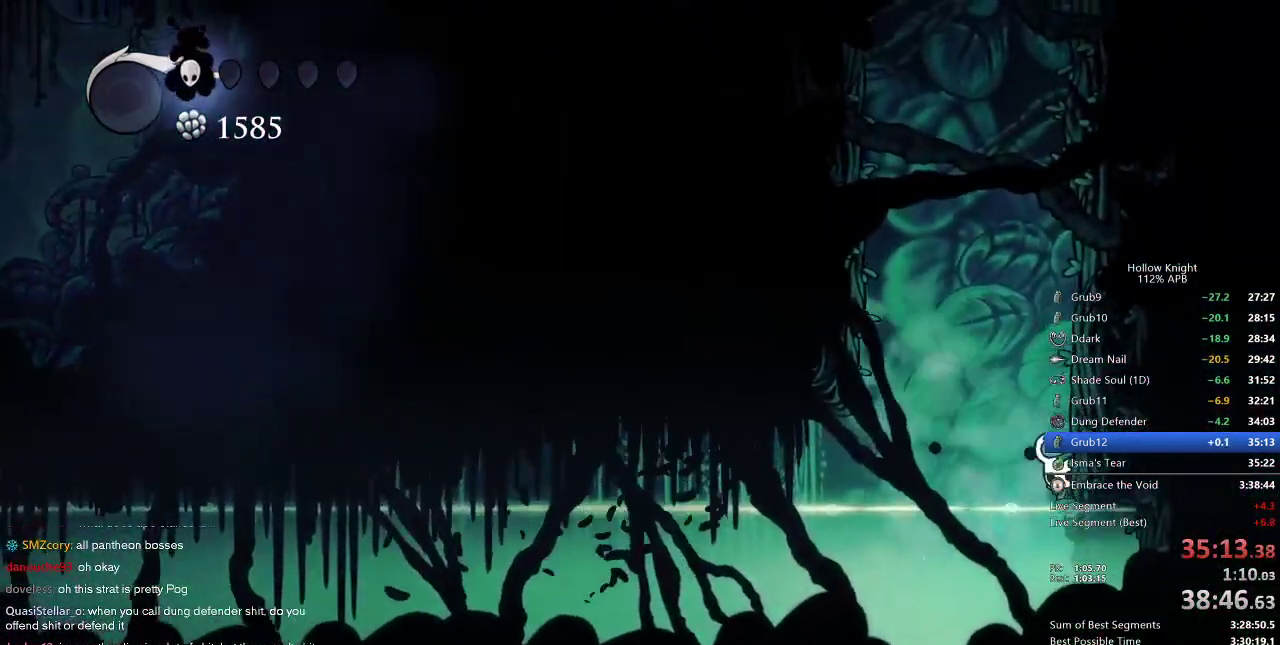
{"keys": ["jump", "right"], "events": [[117, "jump", "down"], [433, "jump", "up"], [483, "jump", "down"]]}
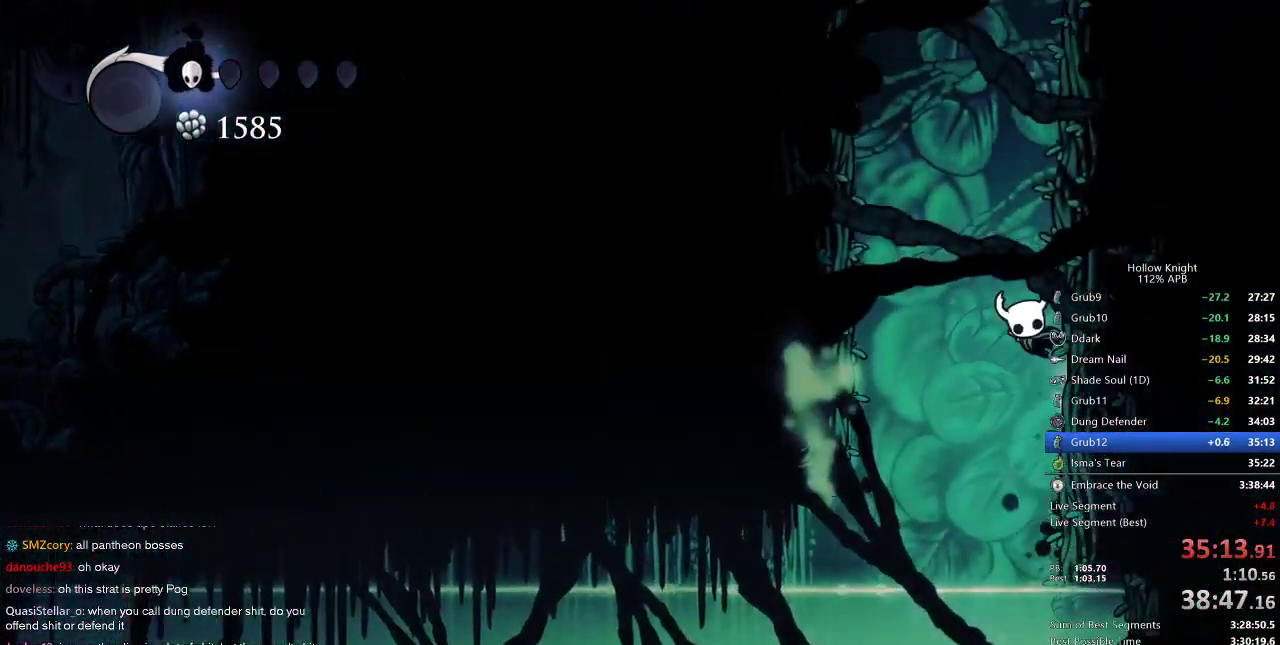
{"keys": ["jump", "right"], "events": [[267, "jump", "up"], [350, "jump", "down"]]}
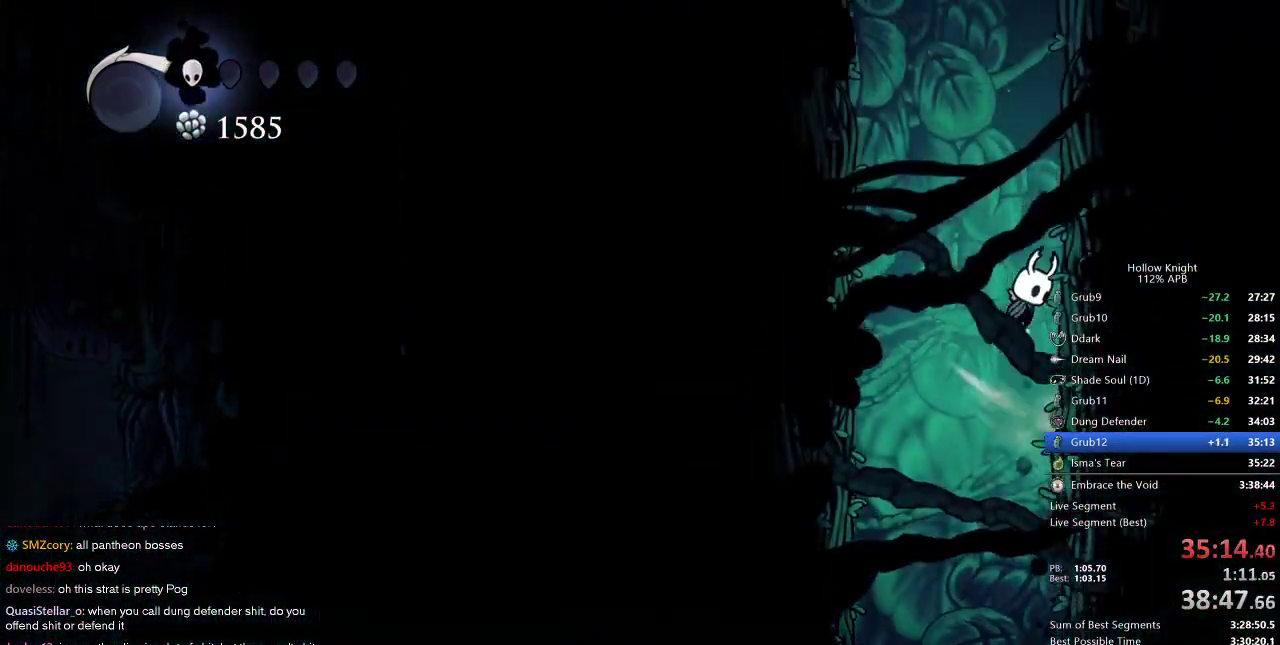
{"keys": ["right"], "events": [[133, "jump", "up"], [183, "jump", "down"], [467, "jump", "up"]]}